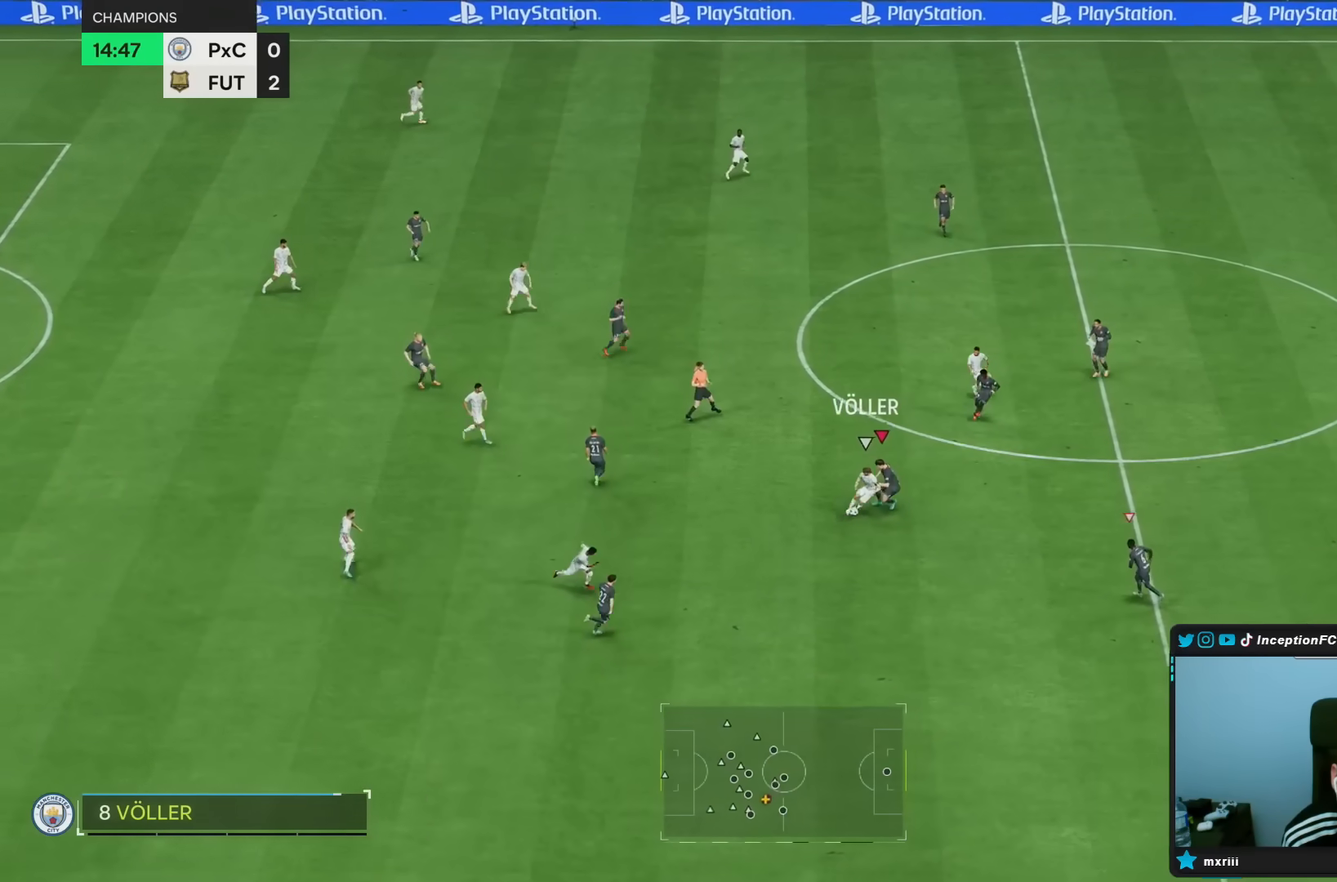
Gameplay with a controller (PlayStation layout); each line is a JSON object with the inputs held at the frame after it. "events" lists button and stick changes between this image and that frame as [ms after this image, input, new state], when the widget could be followed in between. Not read: L3 R3.
{"buttons": ["L2", "R2"], "left_stick": "down-left", "right_stick": "center", "events": [[67, "left_stick", "down-right"], [133, "R2", "down"], [200, "left_stick", "down"], [333, "left_stick", "down-left"], [333, "right_stick", "down"], [467, "right_stick", "center"]]}
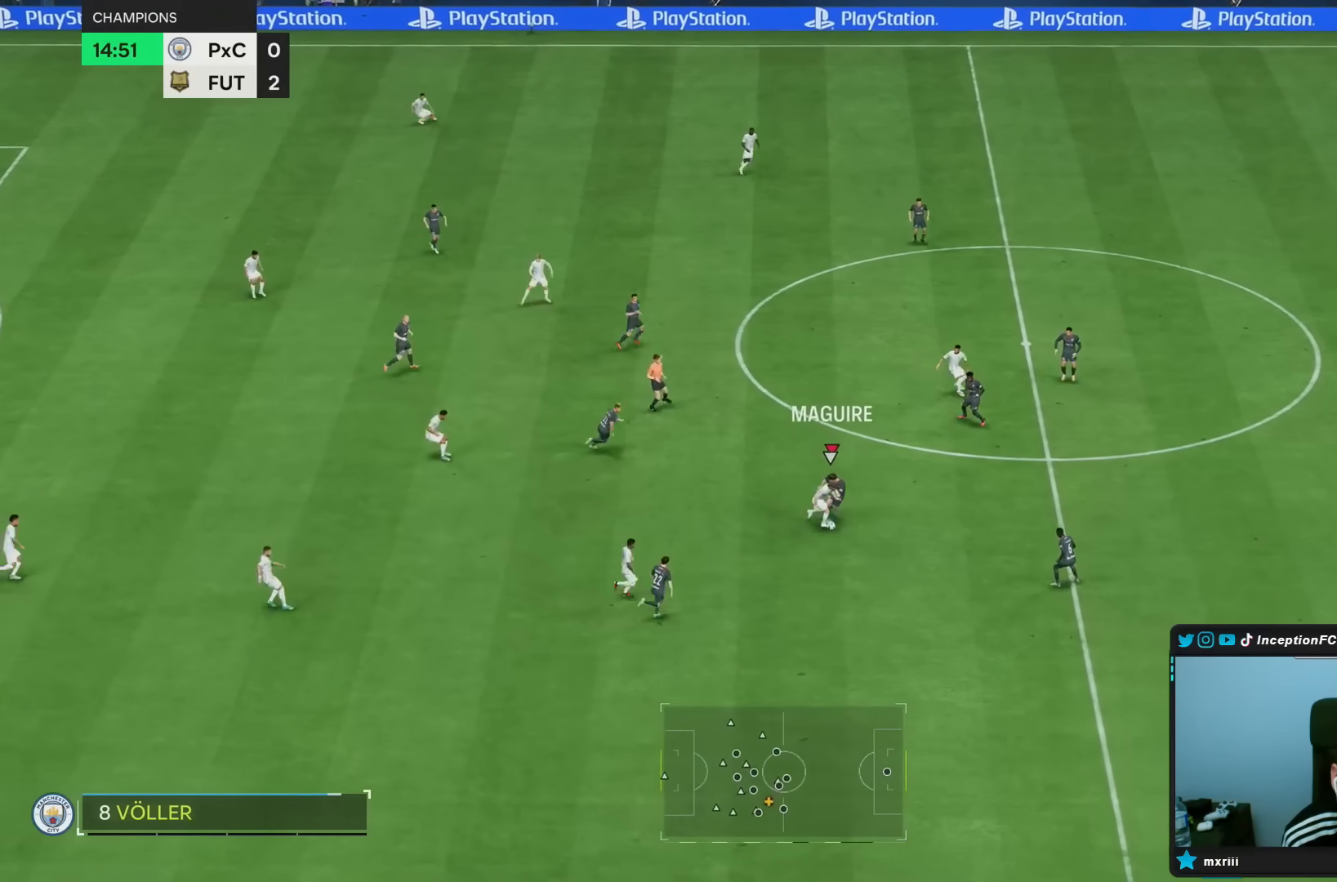
{"buttons": ["L2"], "left_stick": "down-left", "right_stick": "center"}
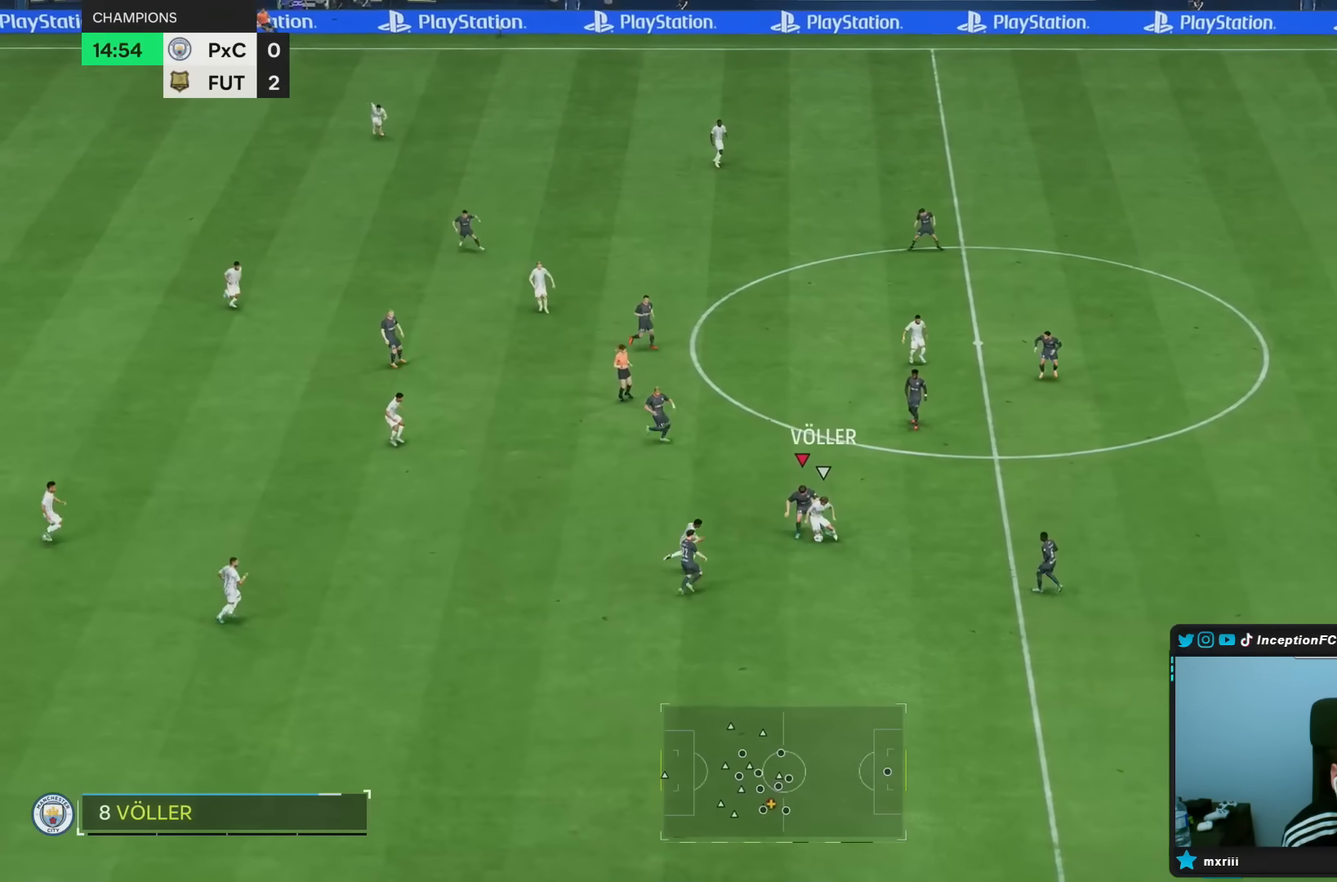
{"buttons": [], "left_stick": "down-right", "right_stick": "center"}
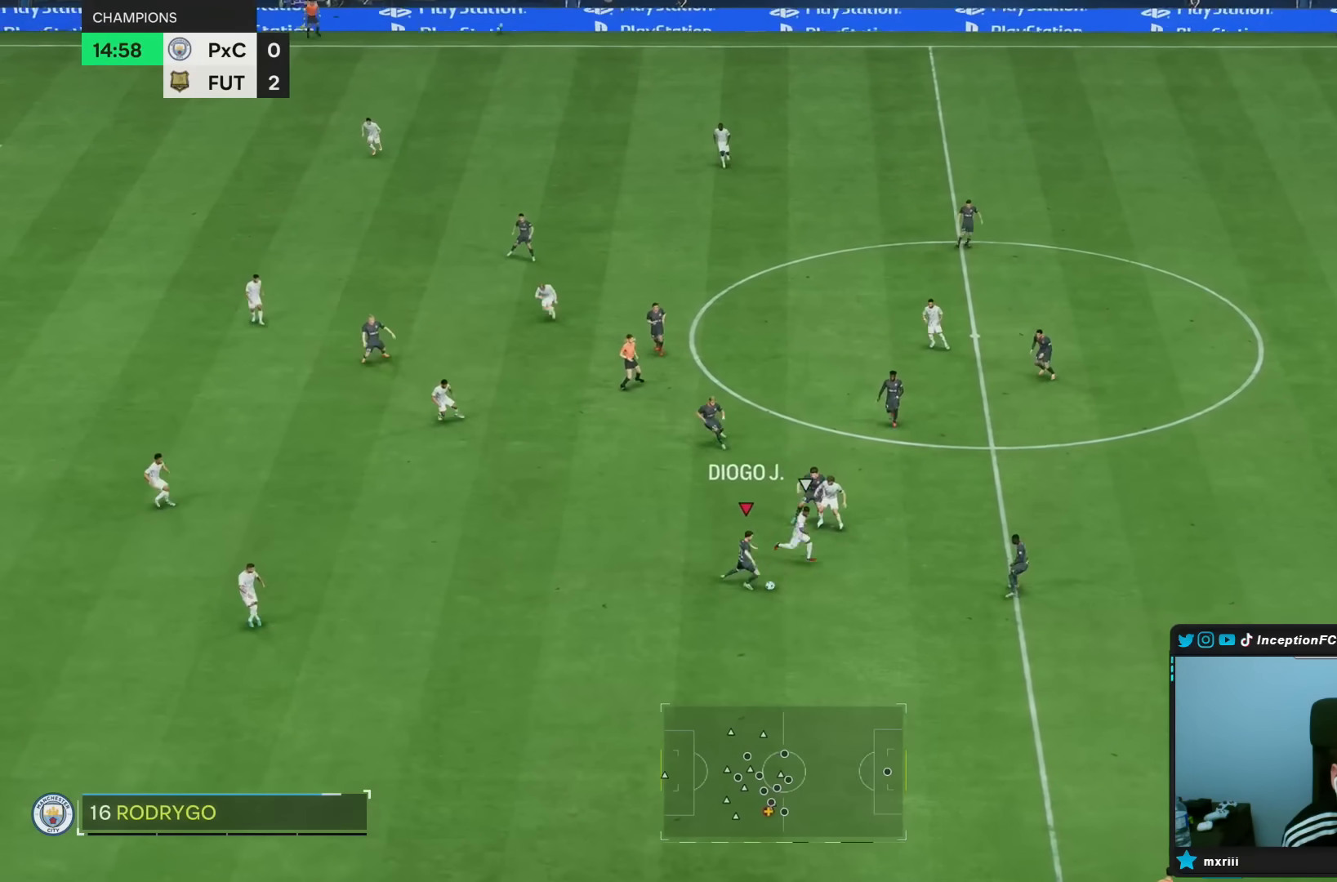
{"buttons": [], "left_stick": "down", "right_stick": "center", "events": [[317, "left_stick", "down"]]}
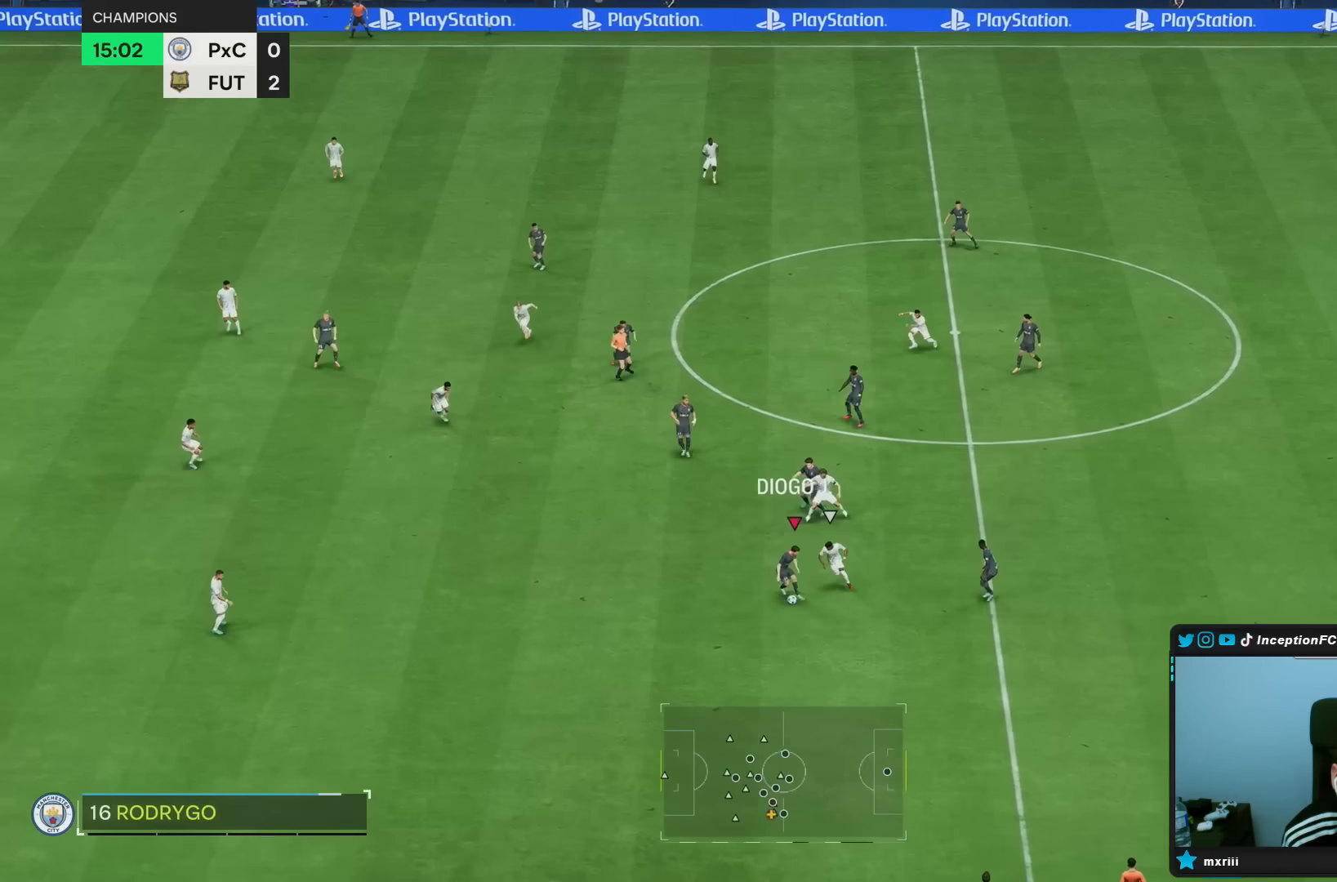
{"buttons": ["R2"], "left_stick": "down-left", "right_stick": "center", "events": [[150, "left_stick", "down-left"], [333, "R2", "down"]]}
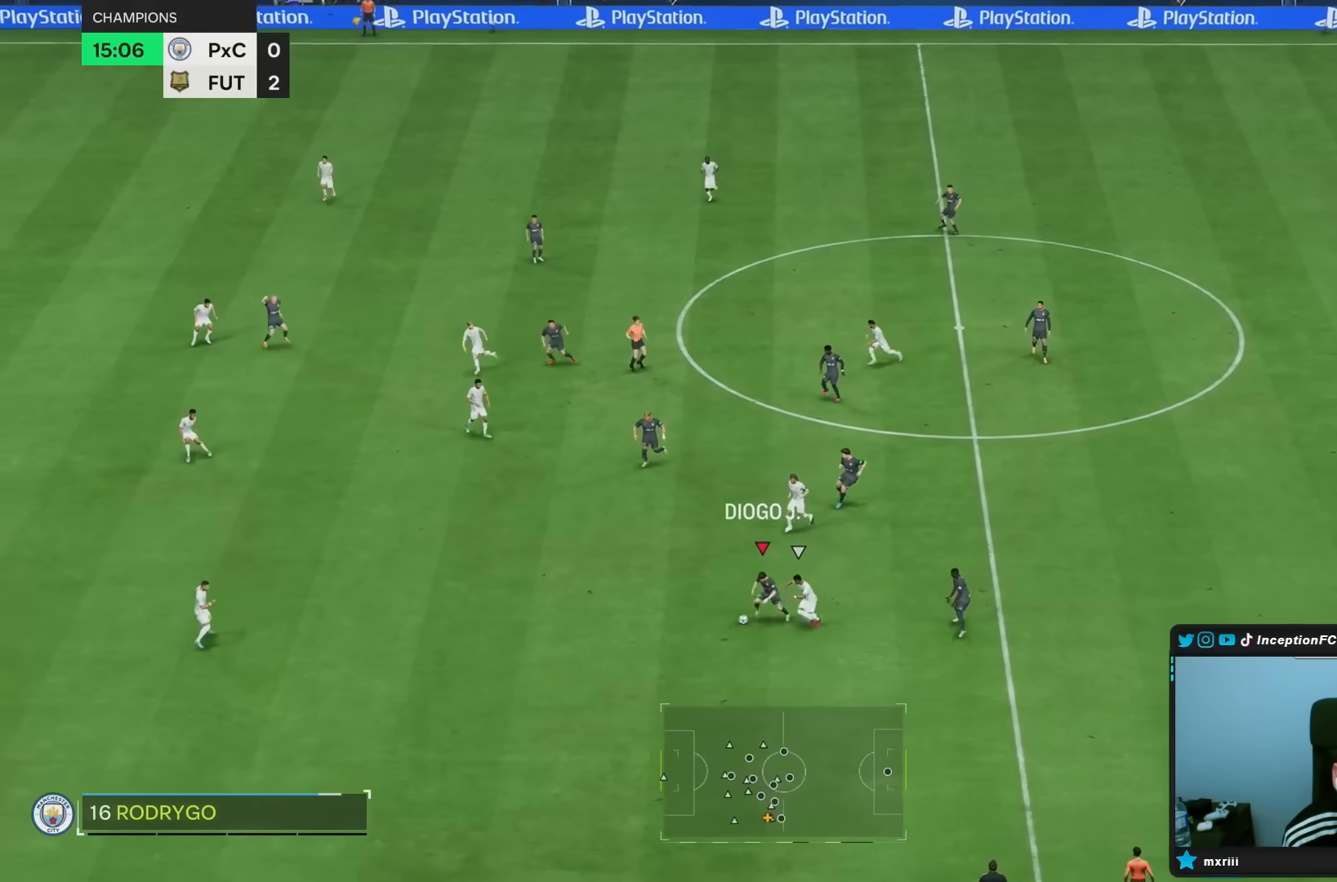
{"buttons": ["R2"], "left_stick": "down-left", "right_stick": "center", "events": []}
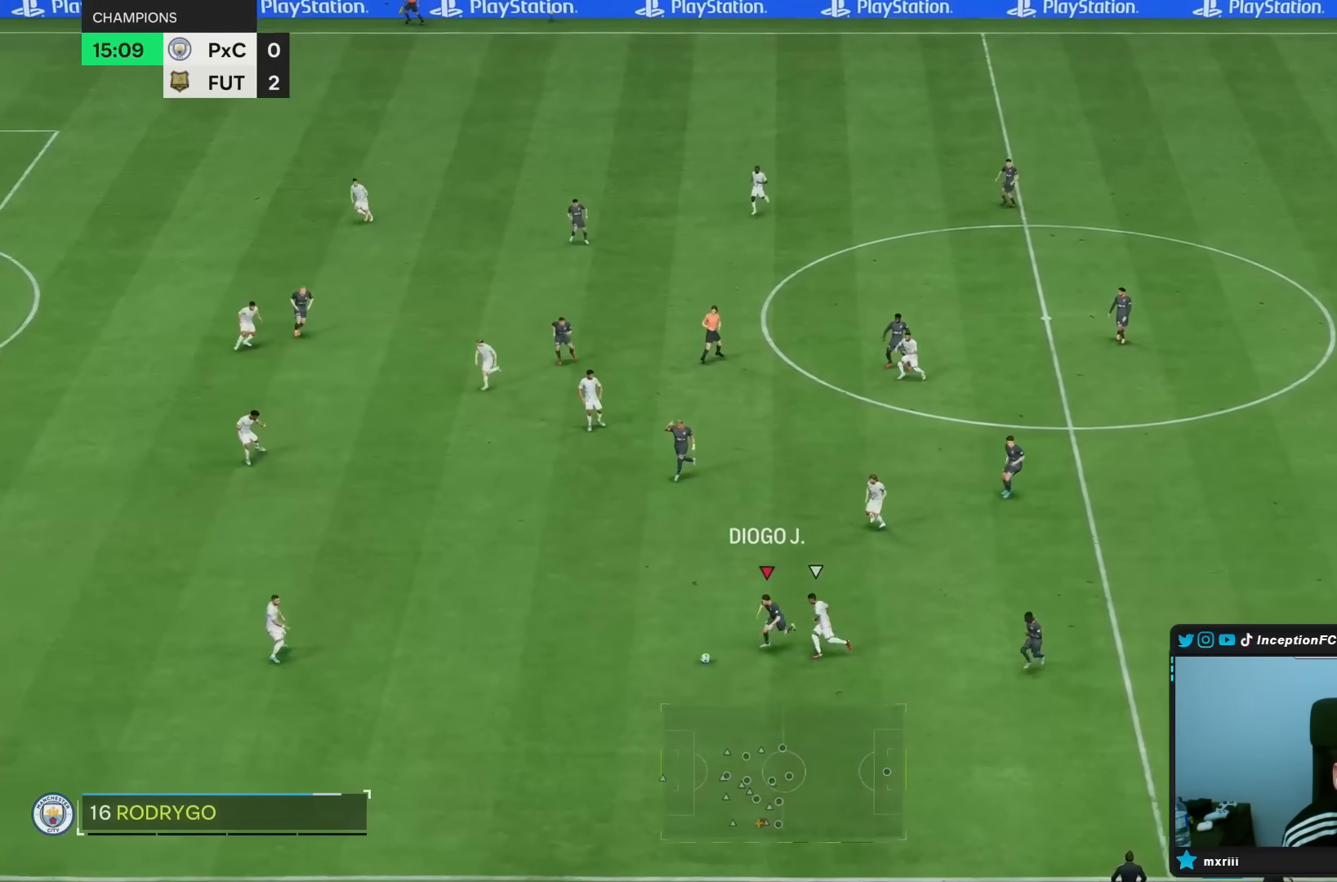
{"buttons": [], "left_stick": "center", "right_stick": "left", "events": [[50, "right_stick", "left"], [67, "R2", "up"], [100, "left_stick", "center"]]}
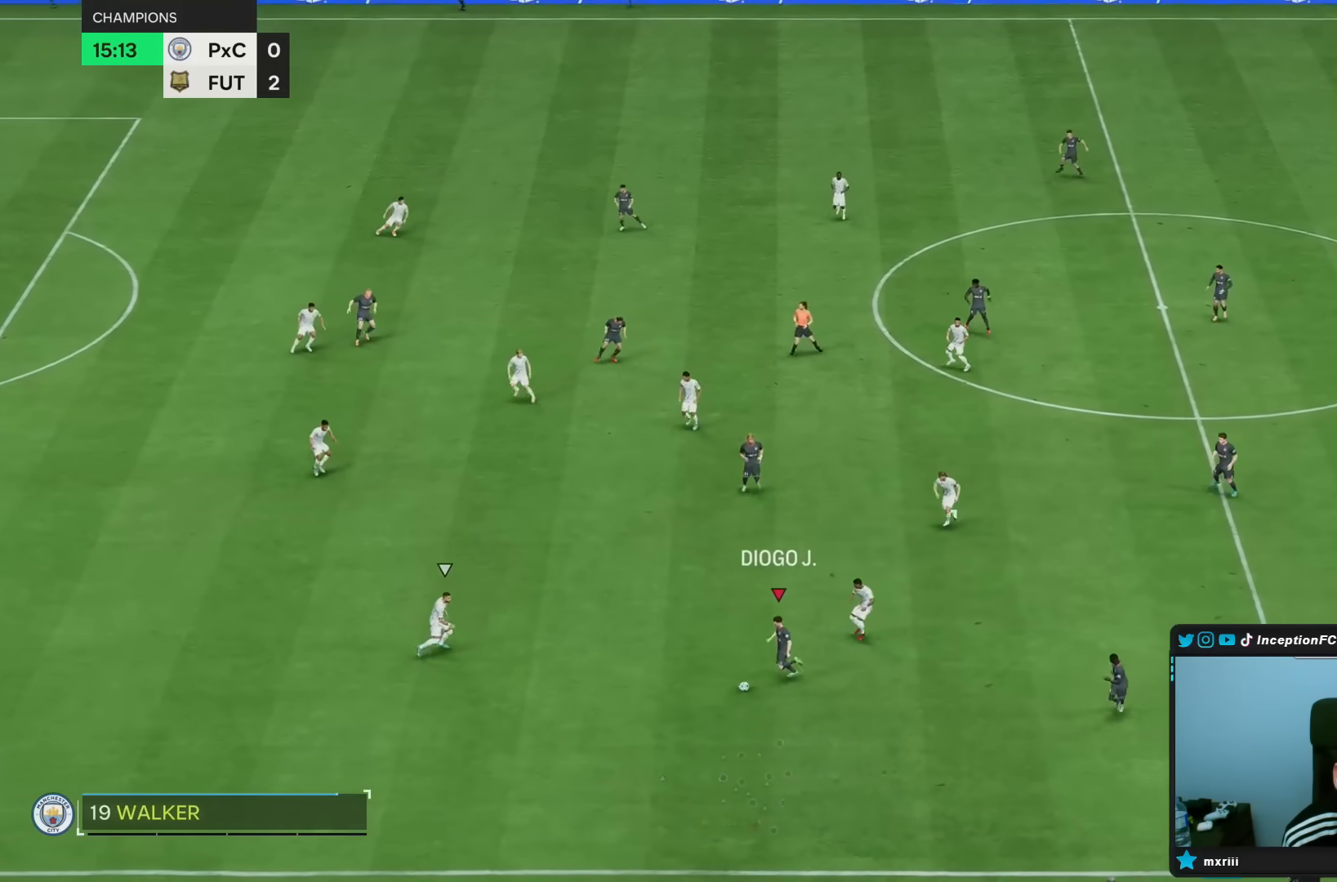
{"buttons": ["R2"], "left_stick": "center", "right_stick": "center", "events": [[33, "L1", "down"], [67, "CROSS", "down"], [67, "right_stick", "center"], [83, "left_stick", "up"], [167, "CROSS", "up"], [167, "L1", "up"], [400, "left_stick", "center"], [467, "R2", "down"]]}
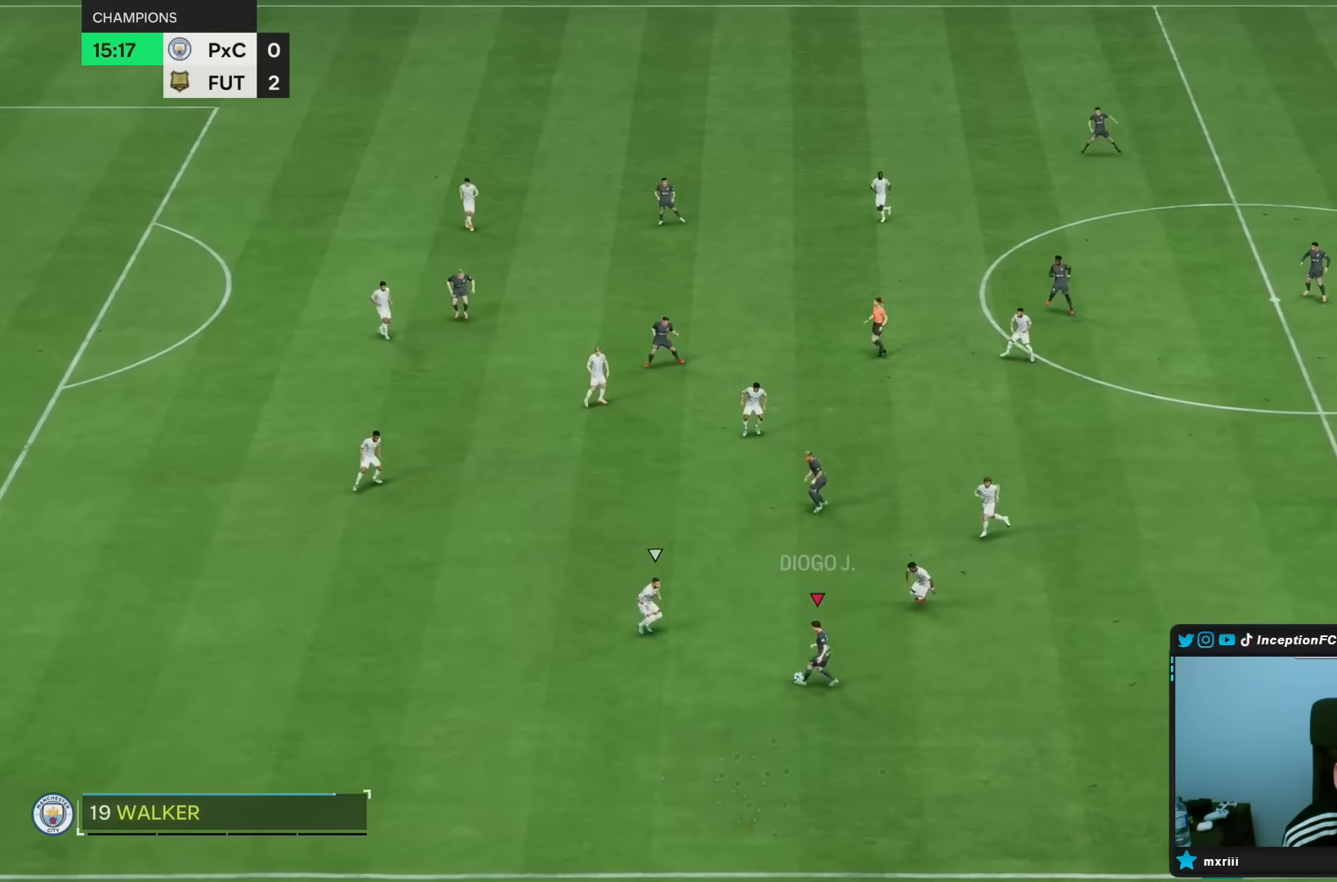
{"buttons": [], "left_stick": "left", "right_stick": "center", "events": [[150, "R2", "up"], [167, "left_stick", "down"], [233, "left_stick", "down-left"], [333, "left_stick", "left"]]}
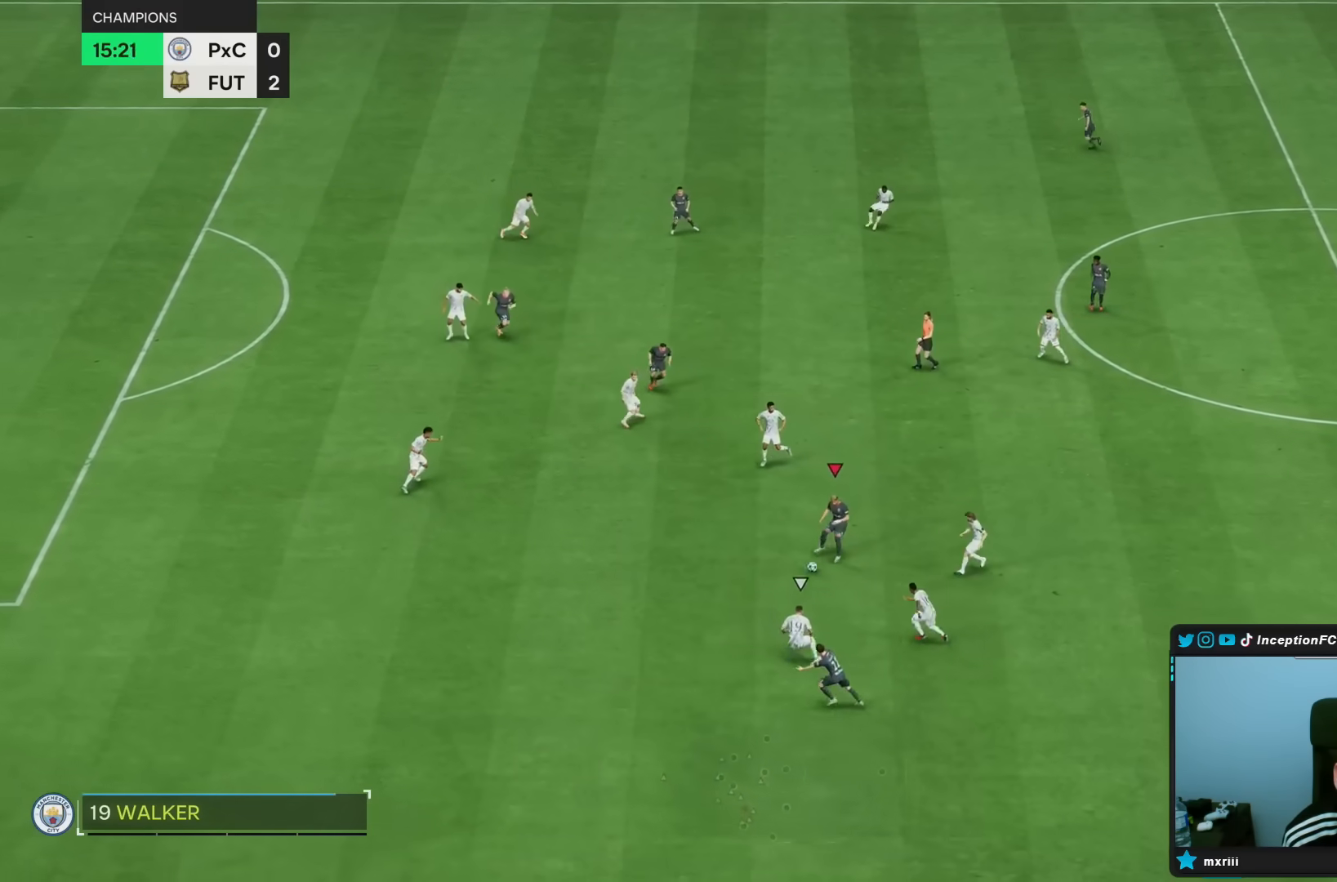
{"buttons": [], "left_stick": "down-left", "right_stick": "center", "events": [[300, "TRIANGLE", "down"], [333, "left_stick", "down-left"], [450, "TRIANGLE", "up"]]}
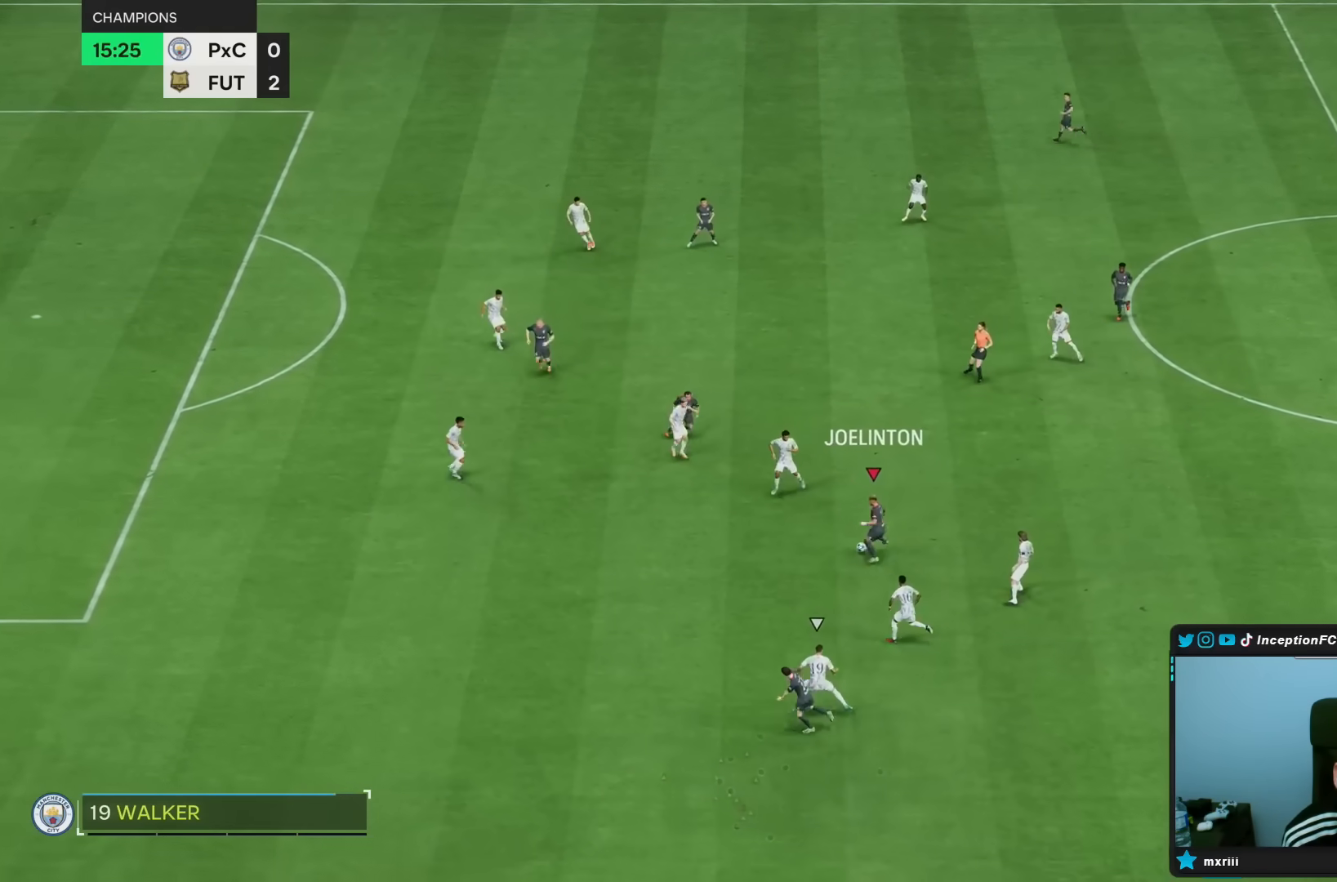
{"buttons": ["R2"], "left_stick": "down-left", "right_stick": "center", "events": [[300, "R2", "down"]]}
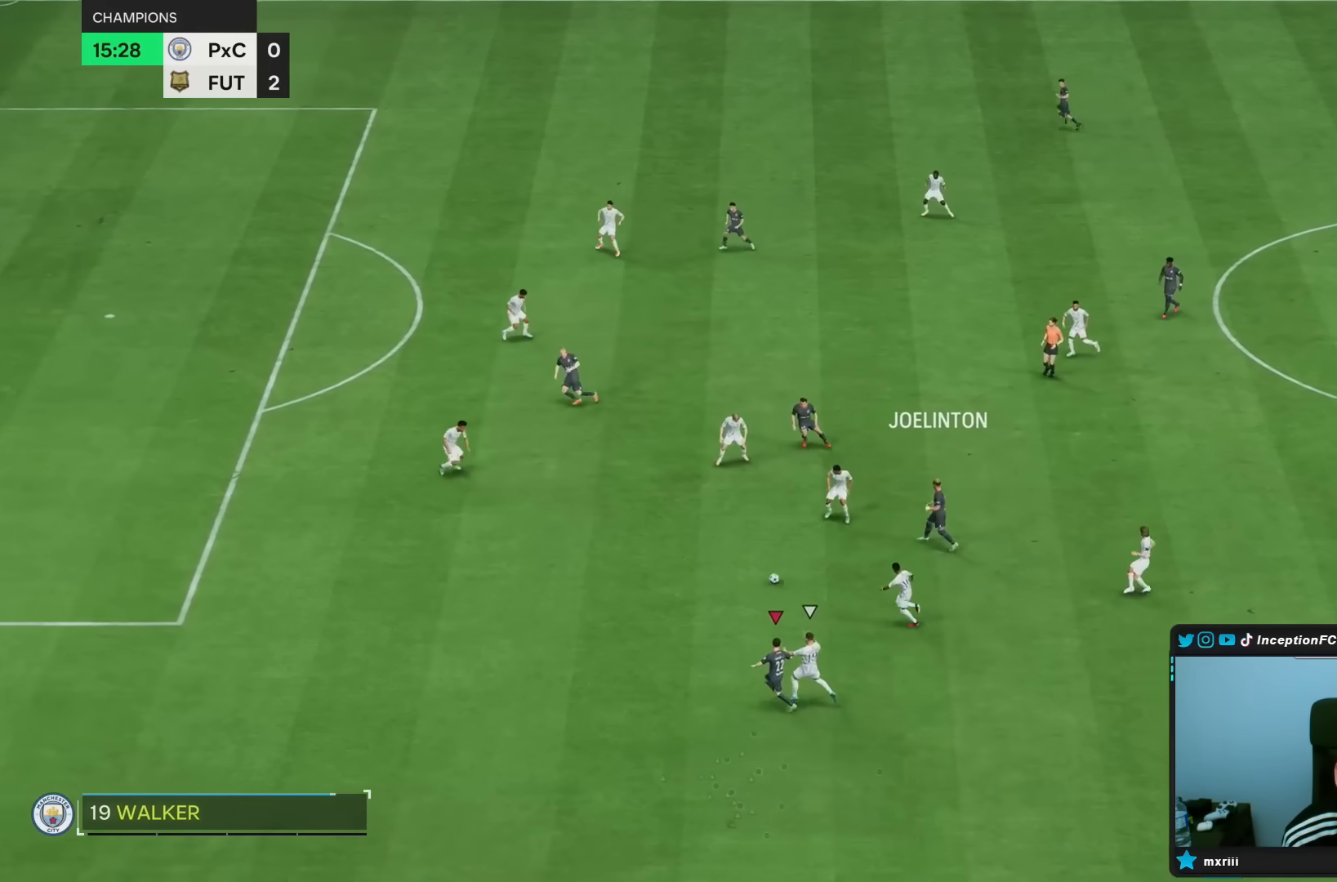
{"buttons": ["R2"], "left_stick": "left", "right_stick": "center", "events": [[183, "left_stick", "left"]]}
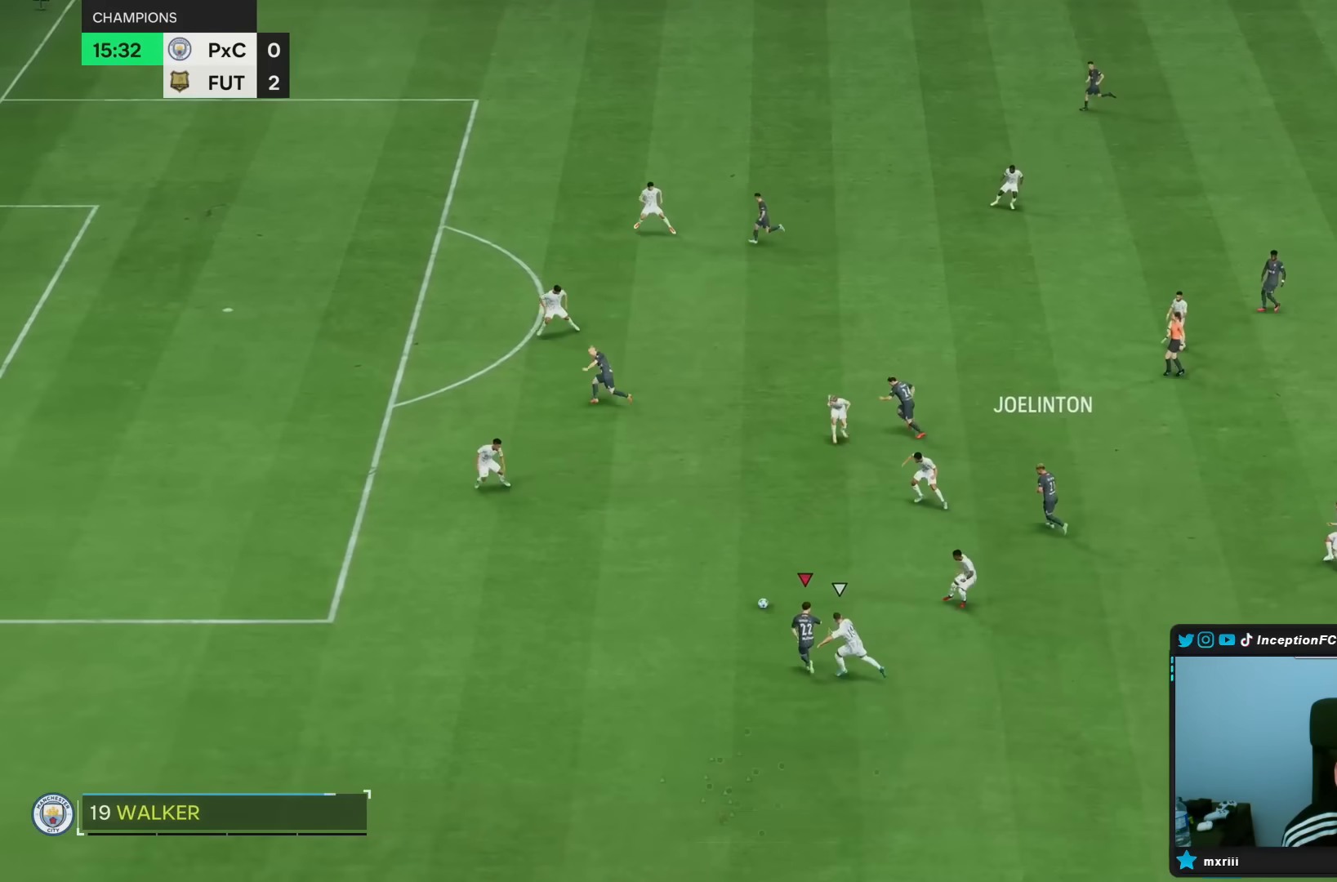
{"buttons": ["R1"], "left_stick": "left", "right_stick": "center", "events": [[17, "CROSS", "down"], [17, "R1", "down"], [33, "R2", "up"], [183, "CROSS", "up"]]}
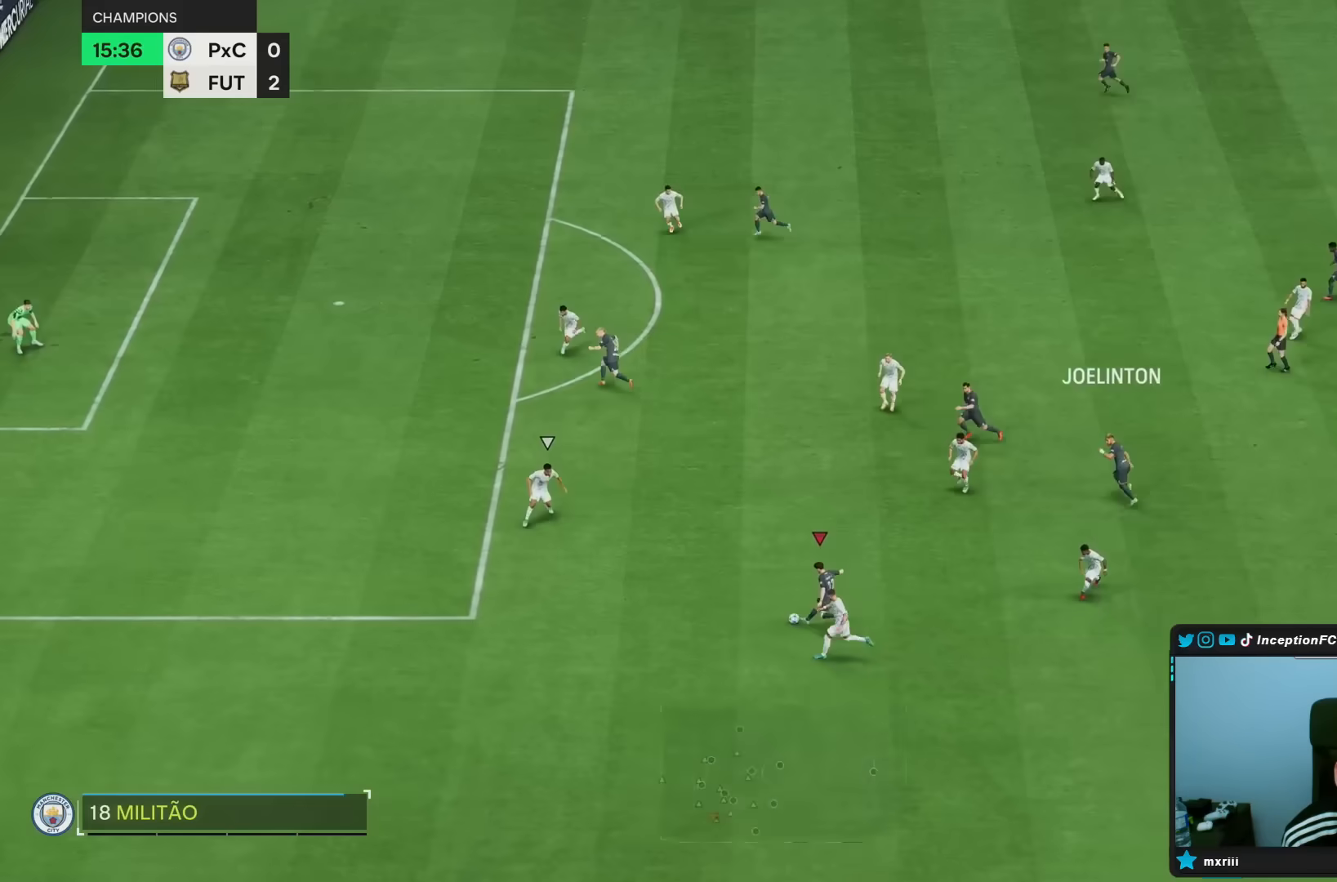
{"buttons": ["L2"], "left_stick": "center", "right_stick": "center", "events": [[117, "R1", "up"], [233, "left_stick", "down"], [300, "L2", "down"], [300, "left_stick", "center"]]}
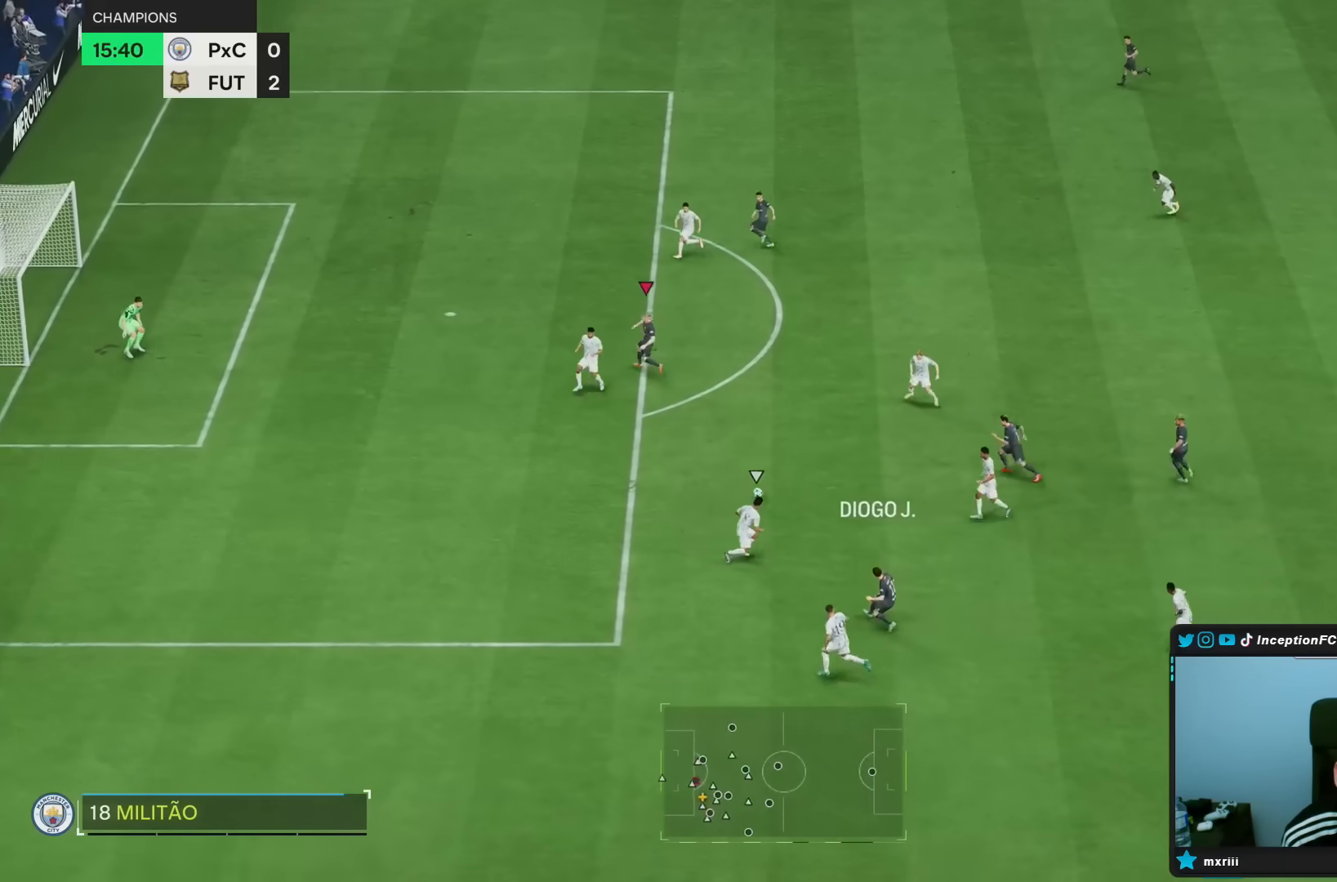
{"buttons": [], "left_stick": "down", "right_stick": "center", "events": [[183, "left_stick", "down-right"], [250, "L2", "up"], [350, "left_stick", "center"], [417, "left_stick", "down"]]}
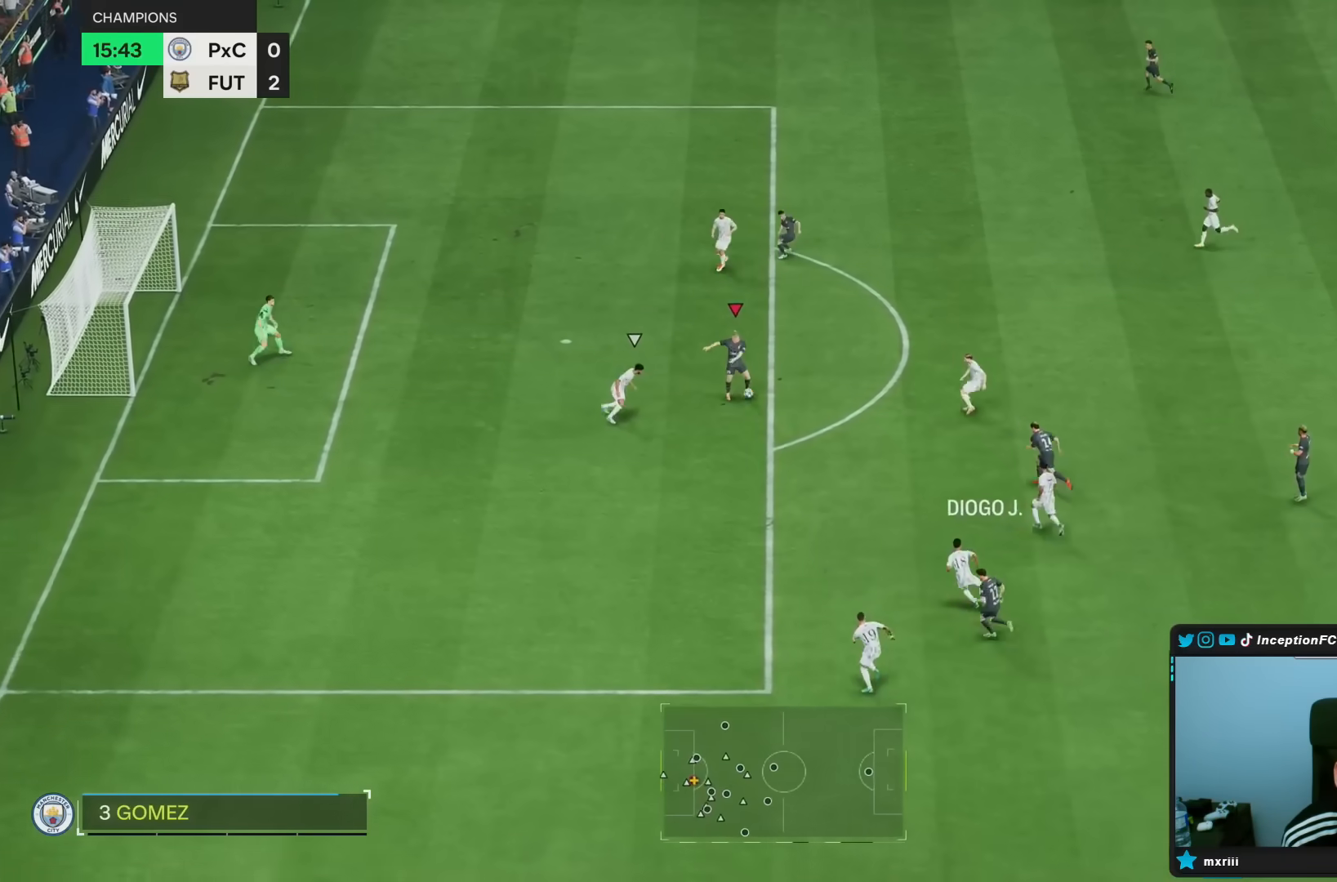
{"buttons": [], "left_stick": "down", "right_stick": "center", "events": []}
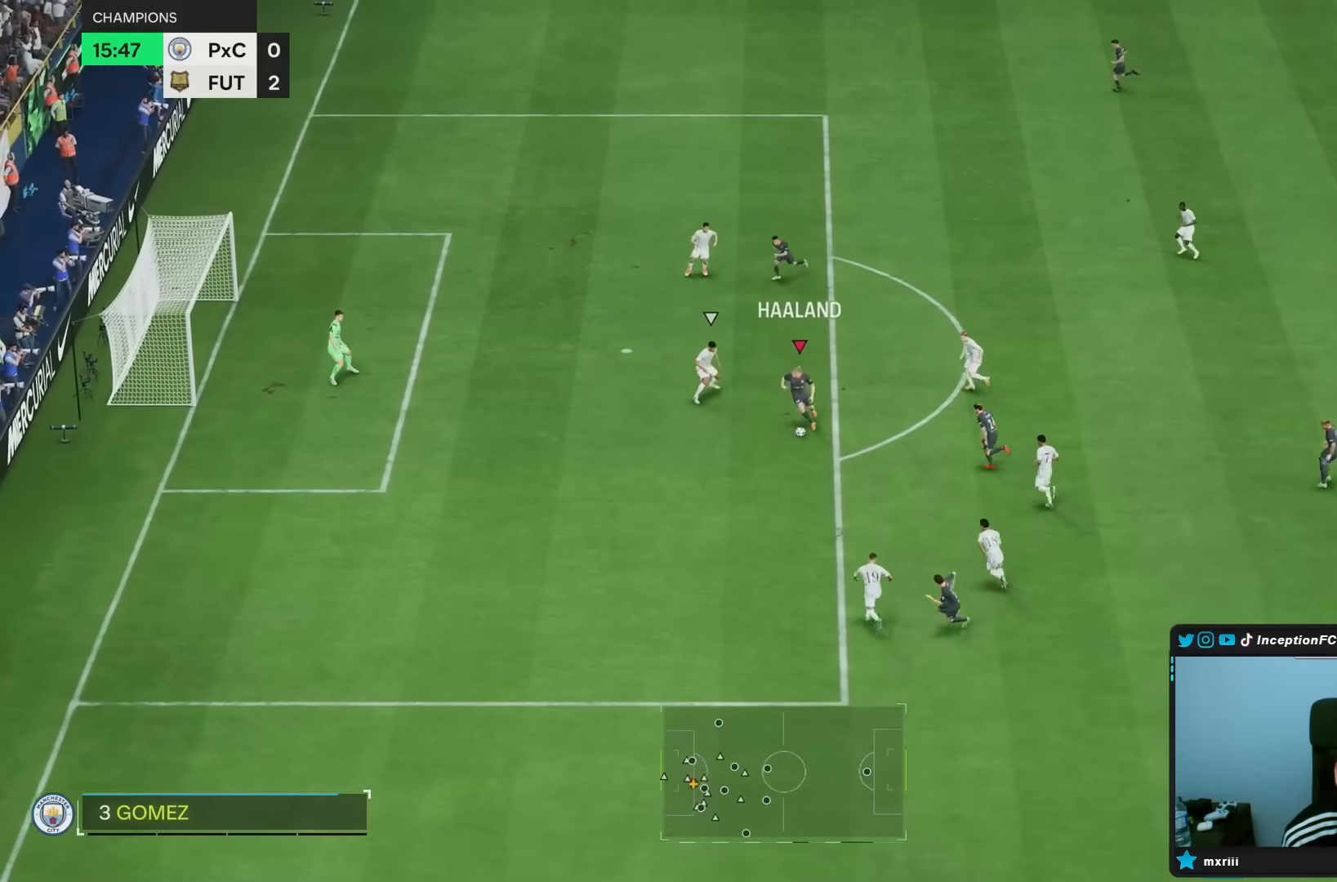
{"buttons": ["CIRCLE"], "left_stick": "right", "right_stick": "center", "events": [[67, "left_stick", "down-left"], [333, "CIRCLE", "down"], [400, "left_stick", "right"]]}
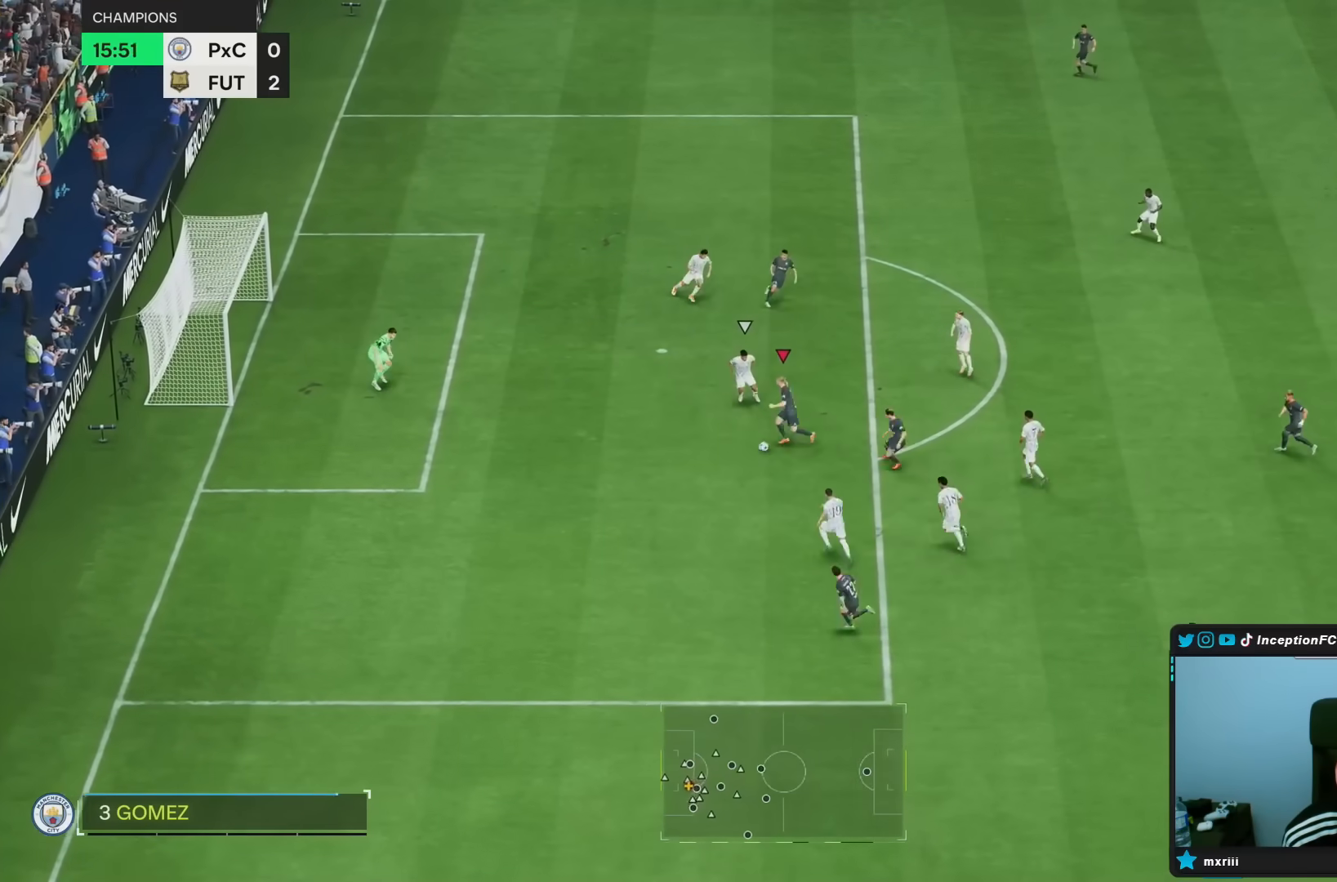
{"buttons": [], "left_stick": "right", "right_stick": "center", "events": [[67, "CIRCLE", "up"], [333, "CIRCLE", "down"], [450, "CIRCLE", "up"]]}
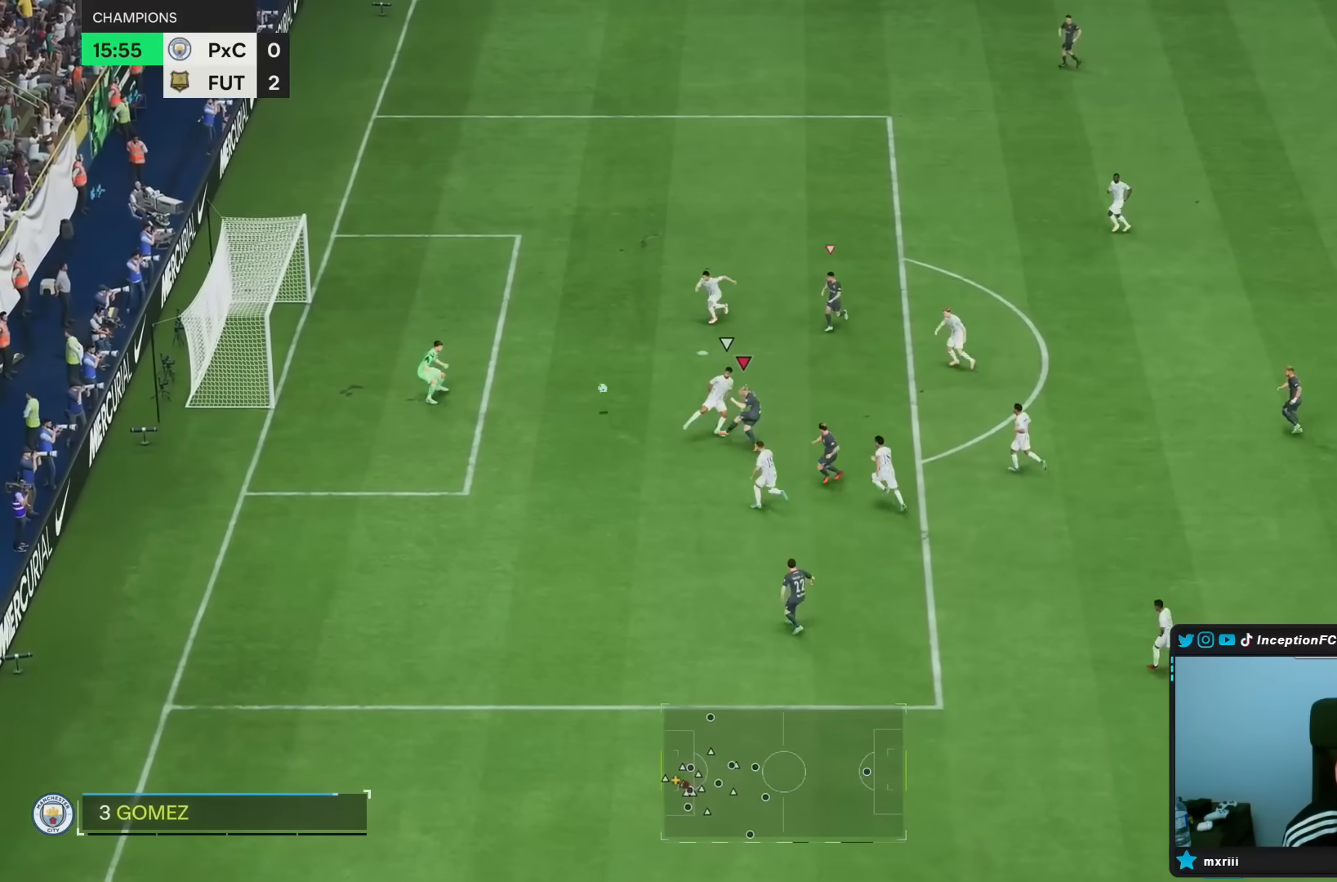
{"buttons": [], "left_stick": "center", "right_stick": "center", "events": [[17, "left_stick", "center"]]}
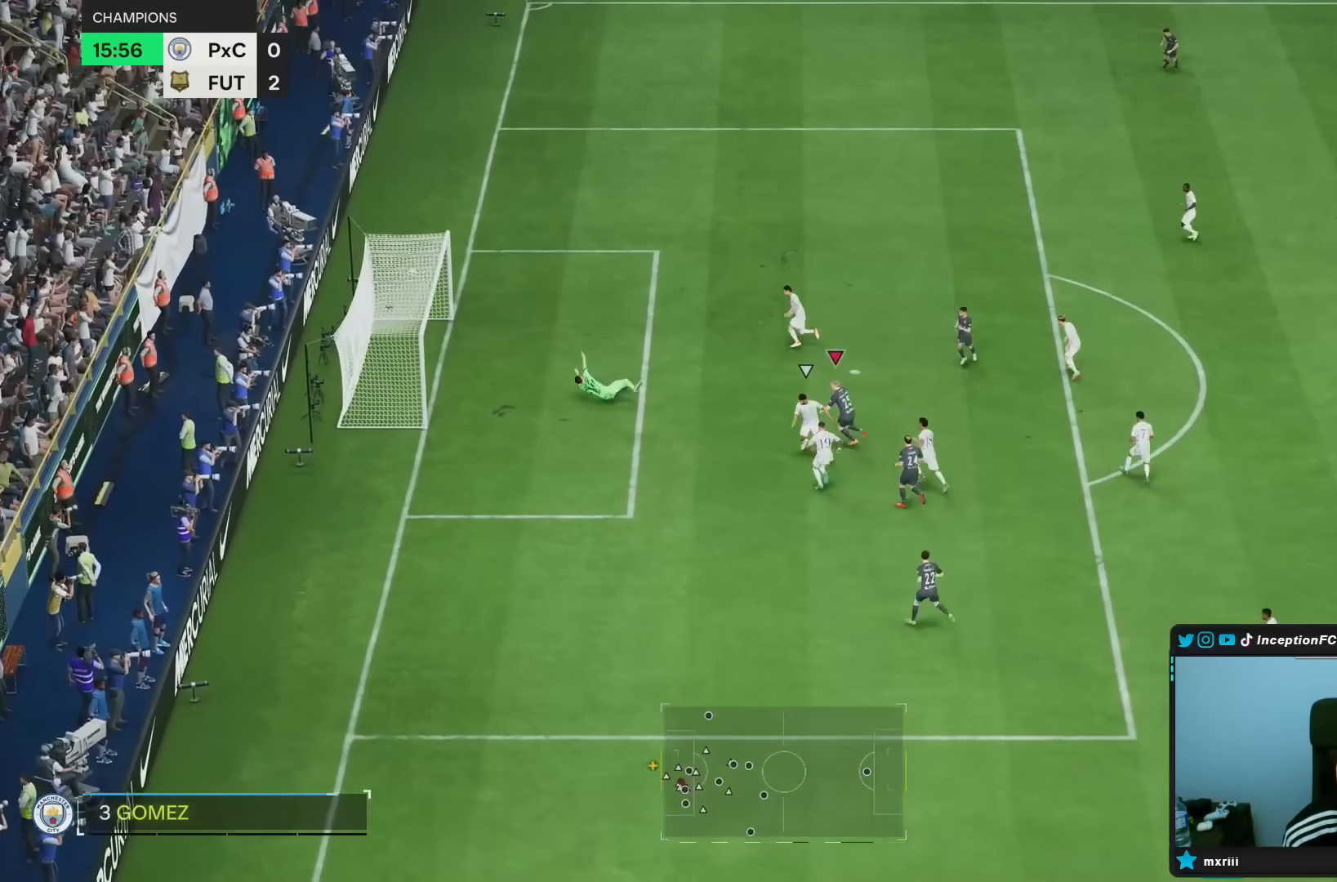
{"buttons": [], "left_stick": "center", "right_stick": "center", "events": []}
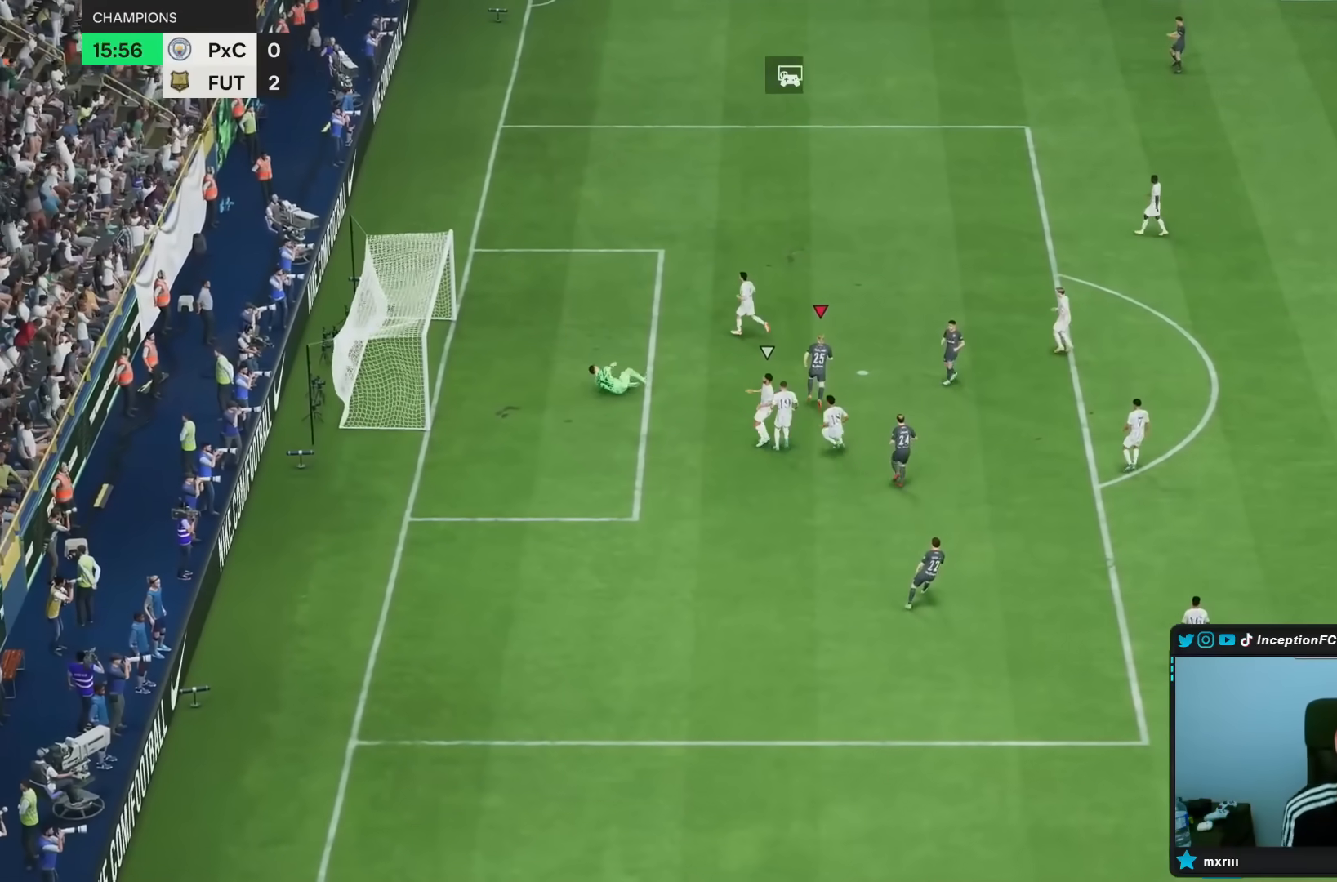
{"buttons": [], "left_stick": "center", "right_stick": "center", "events": []}
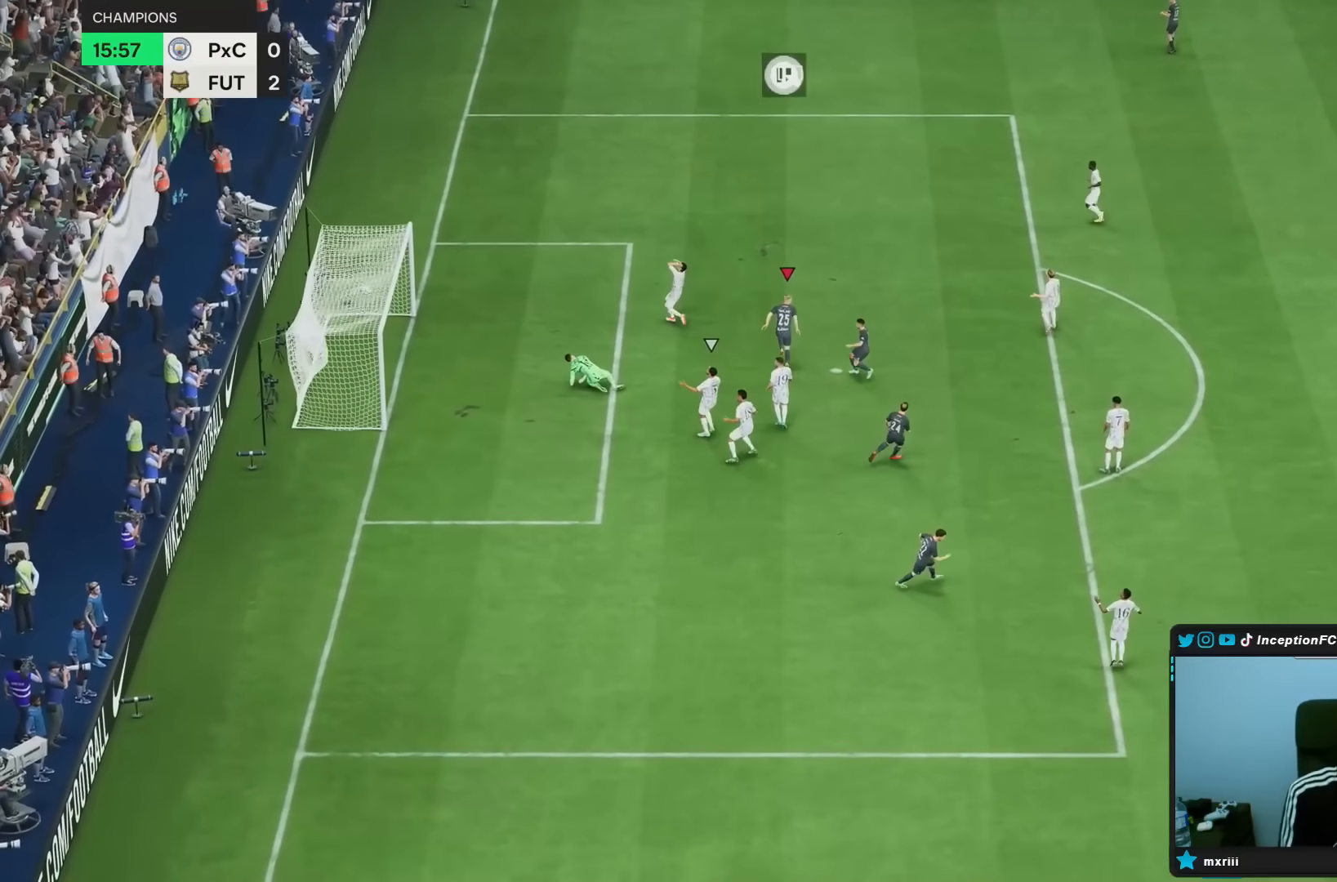
{"buttons": [], "left_stick": "center", "right_stick": "center", "events": []}
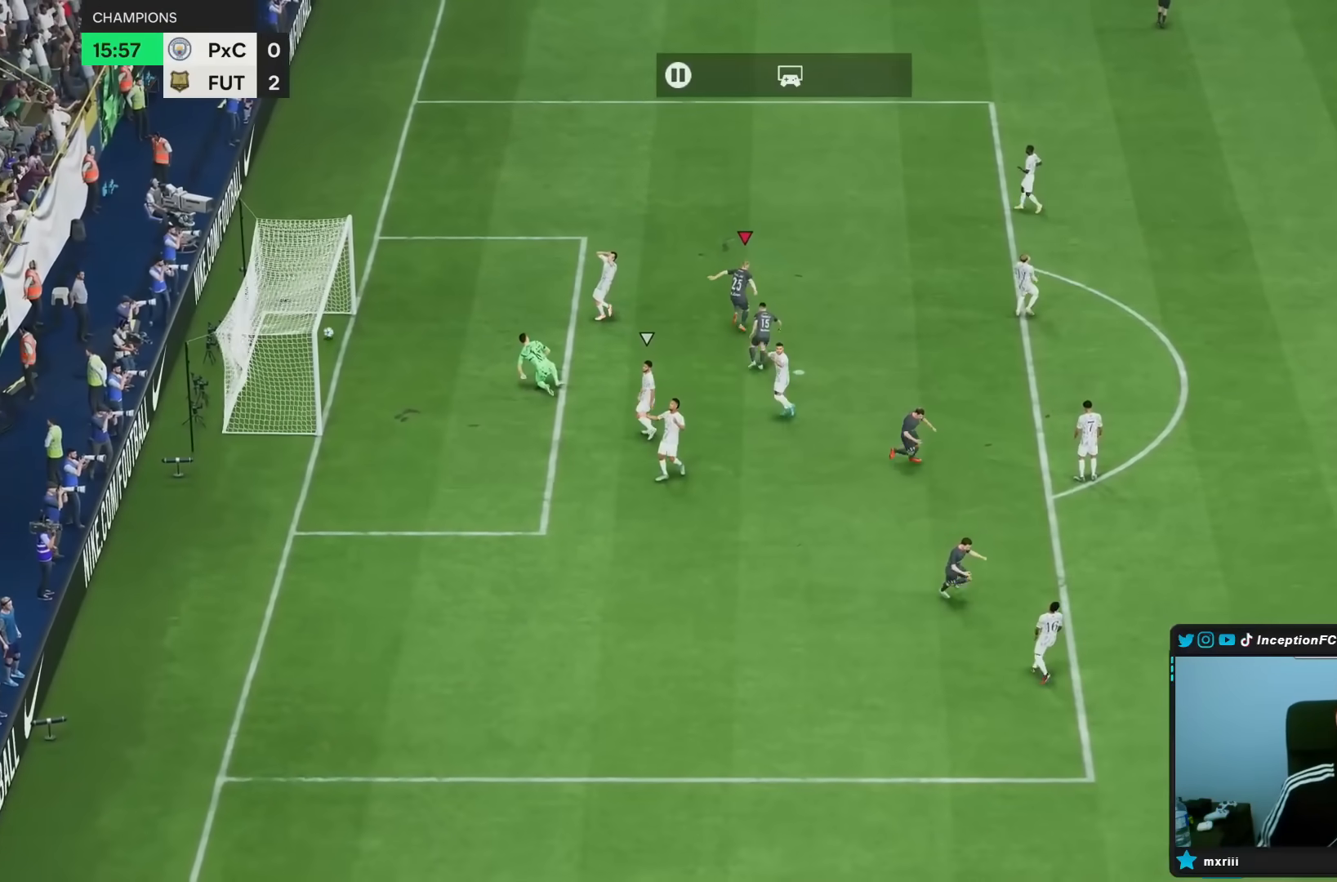
{"buttons": [], "left_stick": "center", "right_stick": "center", "events": []}